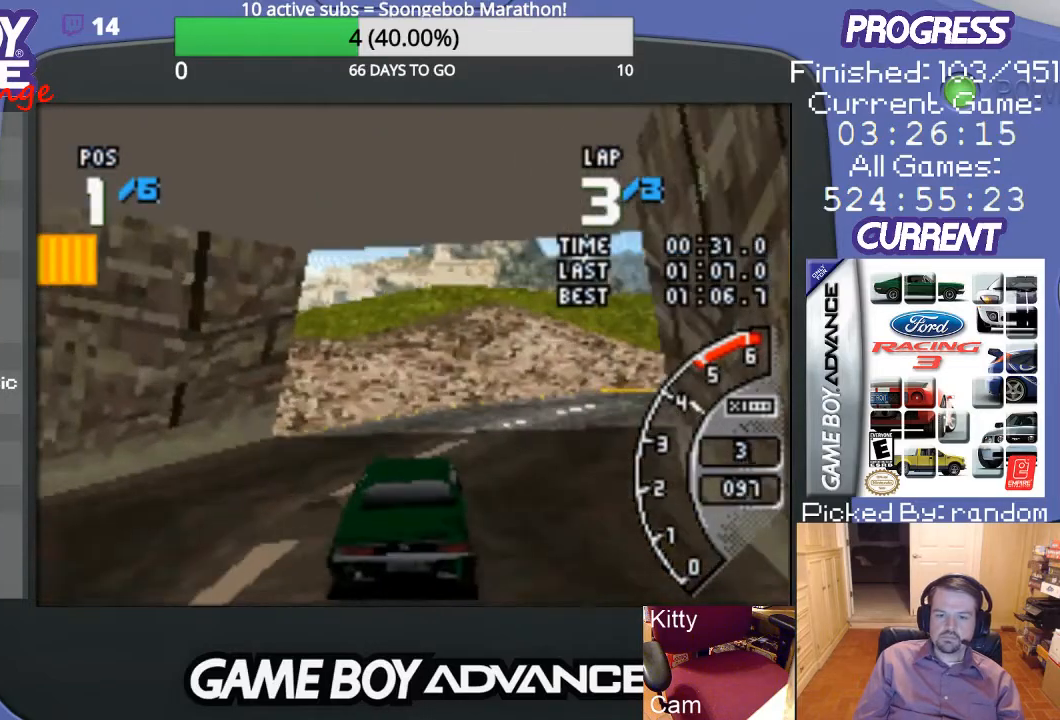
Gameplay with a controller (Nintendo layout); each line is a JSON object with the inputs held at the frame after it. "events" lists button and stick changes between this image and that frame as [ms after this image, input, new state], when the widget could be followed in between. Not read: L3 R3.
{"buttons": ["A", "DPAD_RIGHT"], "events": [[300, "A", "up"], [367, "A", "down"]]}
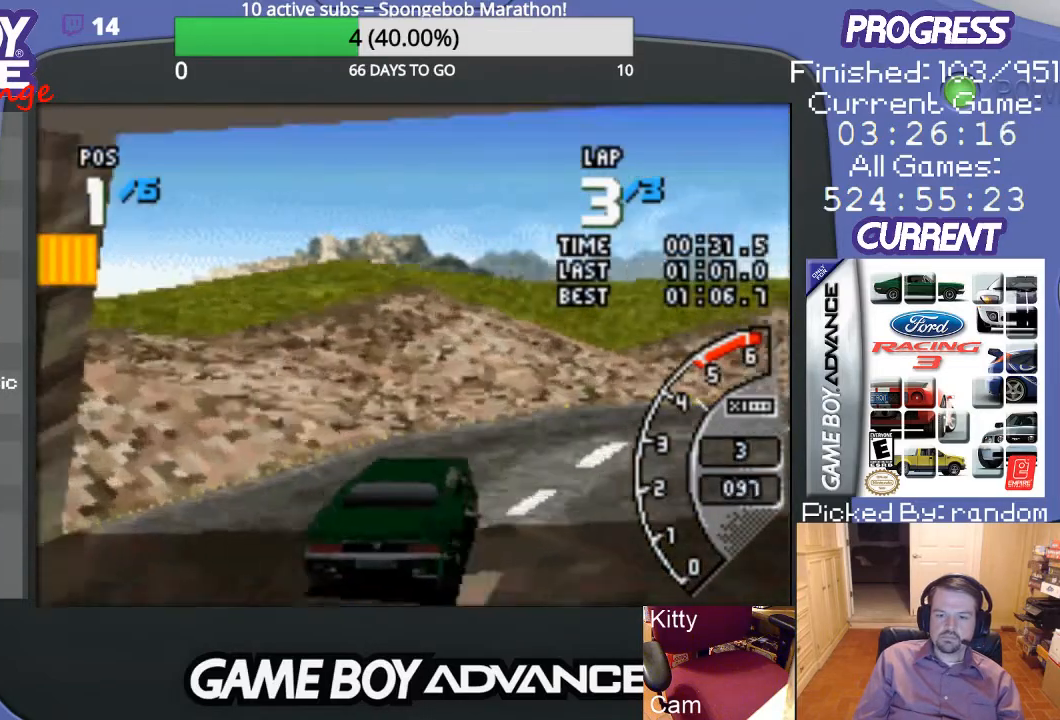
{"buttons": ["A", "DPAD_RIGHT"], "events": [[267, "DPAD_RIGHT", "up"], [400, "DPAD_RIGHT", "down"]]}
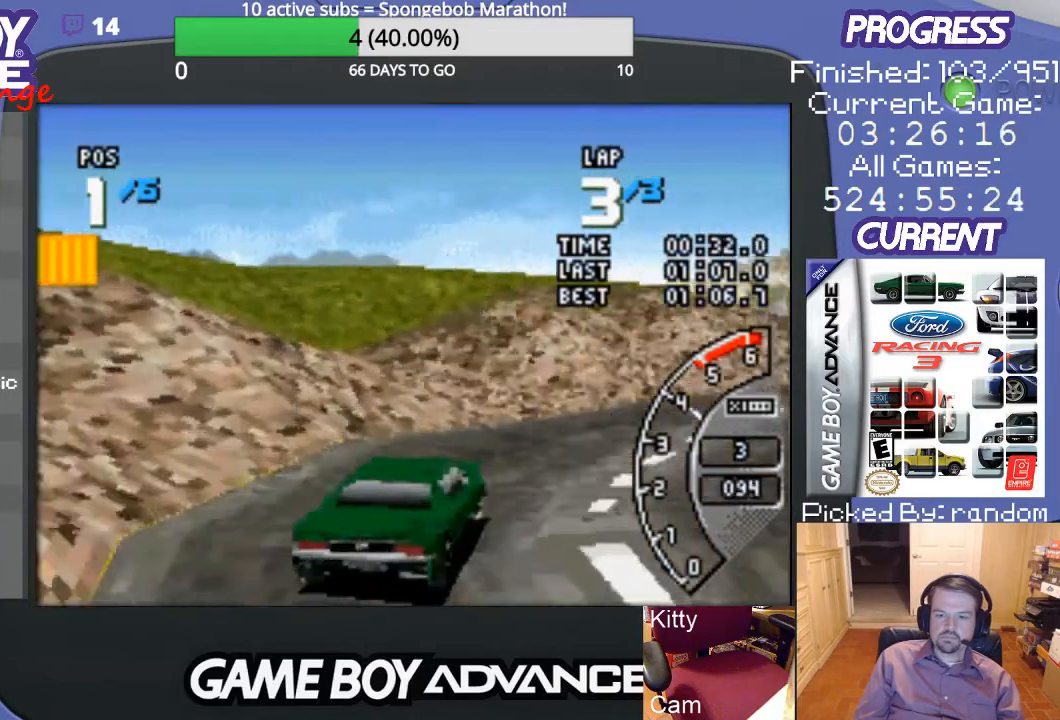
{"buttons": ["A", "DPAD_RIGHT"], "events": [[33, "DPAD_RIGHT", "up"], [167, "DPAD_RIGHT", "down"], [333, "DPAD_RIGHT", "up"], [400, "DPAD_RIGHT", "down"]]}
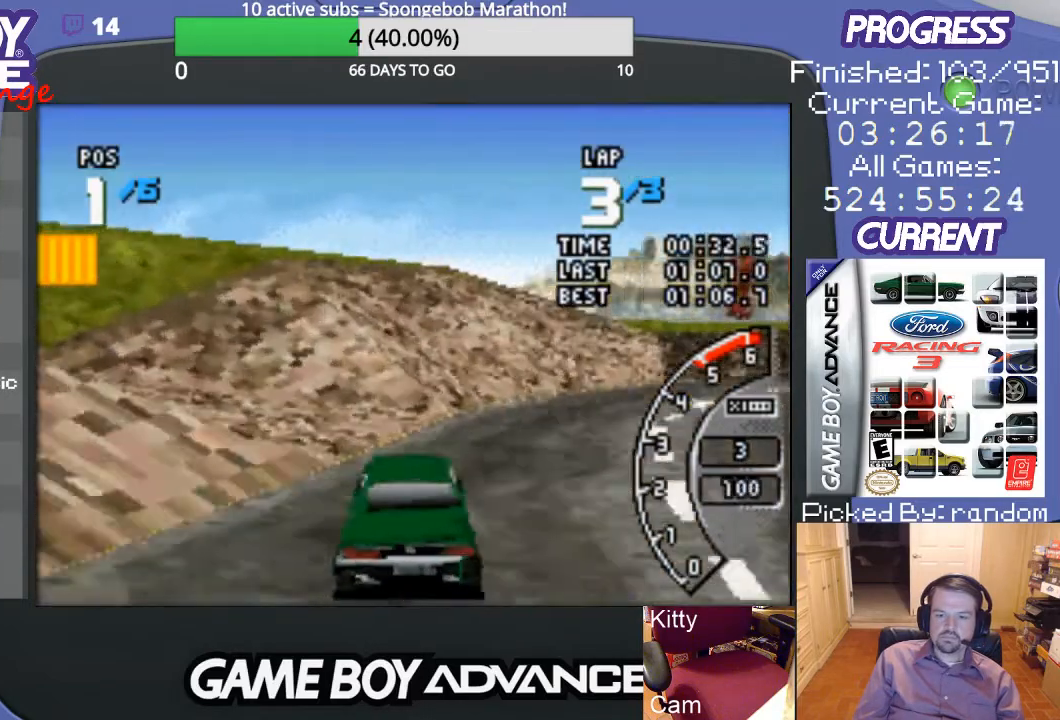
{"buttons": ["A", "DPAD_RIGHT"], "events": []}
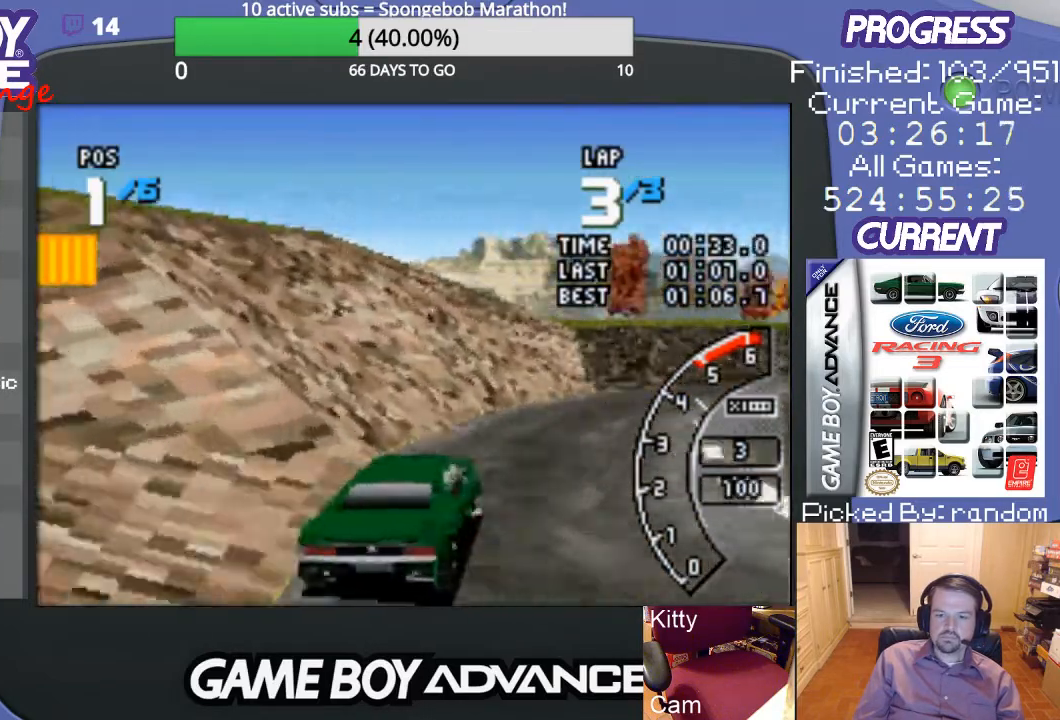
{"buttons": ["A", "DPAD_RIGHT"], "events": [[67, "DPAD_RIGHT", "up"], [433, "DPAD_RIGHT", "down"]]}
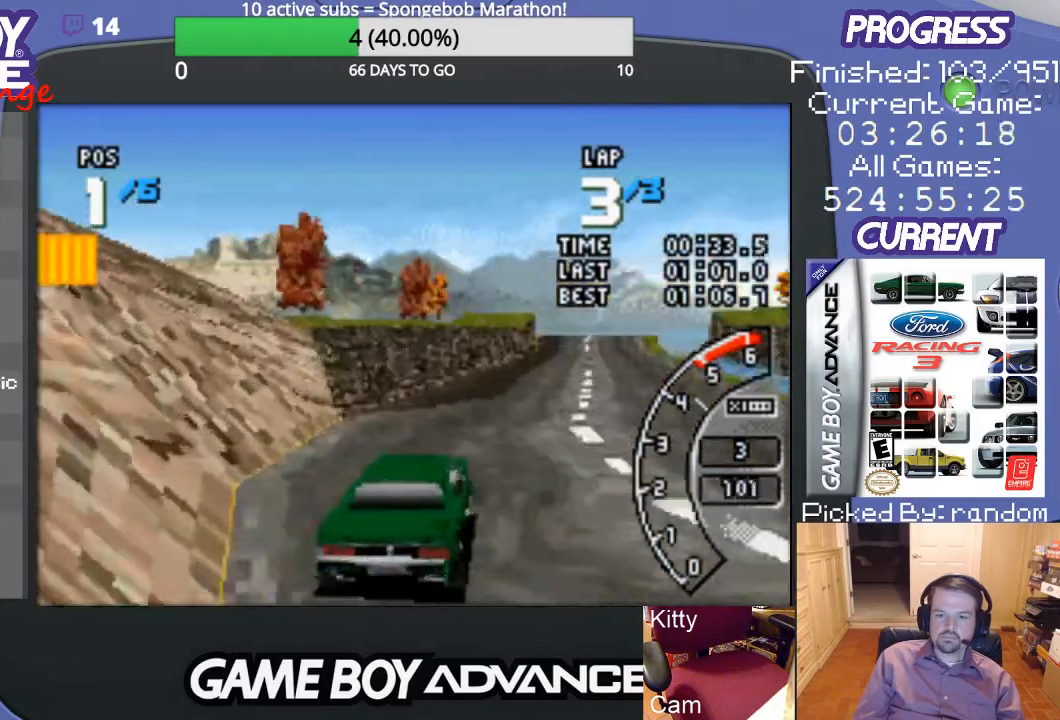
{"buttons": ["A"], "events": [[33, "DPAD_RIGHT", "up"]]}
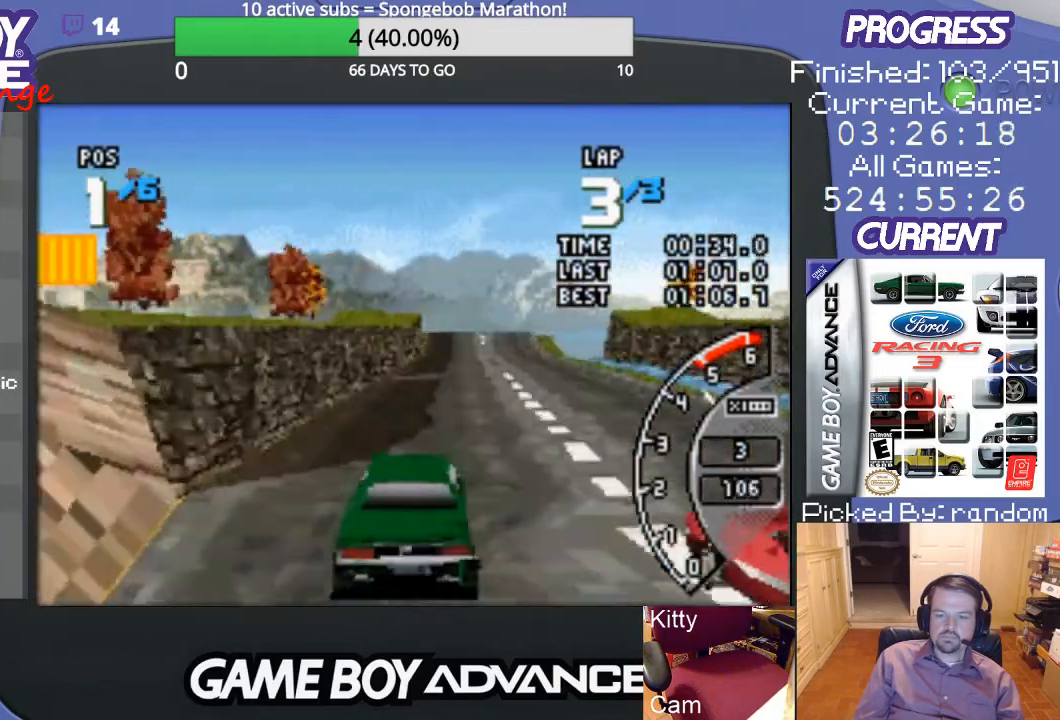
{"buttons": ["A"], "events": [[333, "DPAD_RIGHT", "down"], [467, "DPAD_RIGHT", "up"]]}
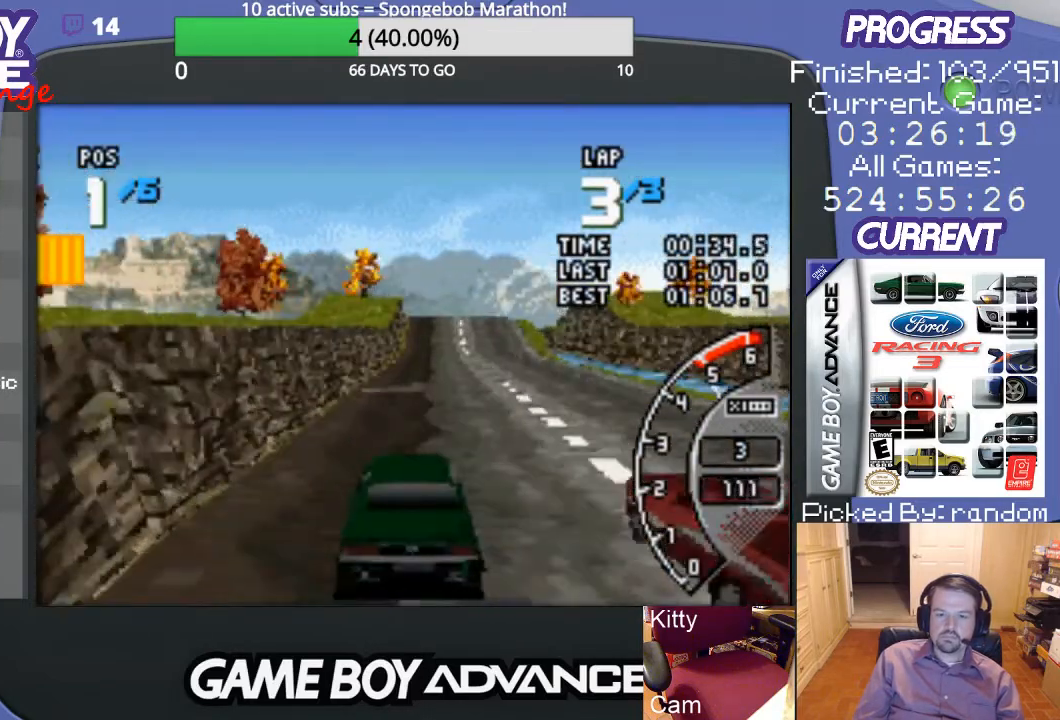
{"buttons": ["A"], "events": []}
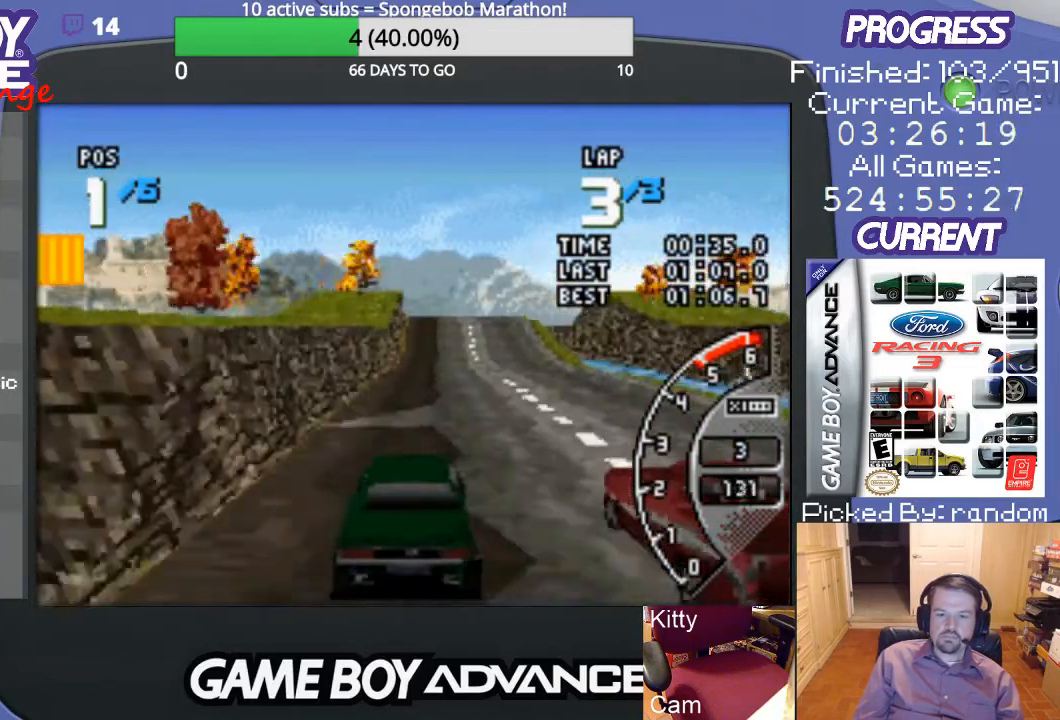
{"buttons": ["A"], "events": [[300, "DPAD_RIGHT", "down"], [400, "DPAD_RIGHT", "up"]]}
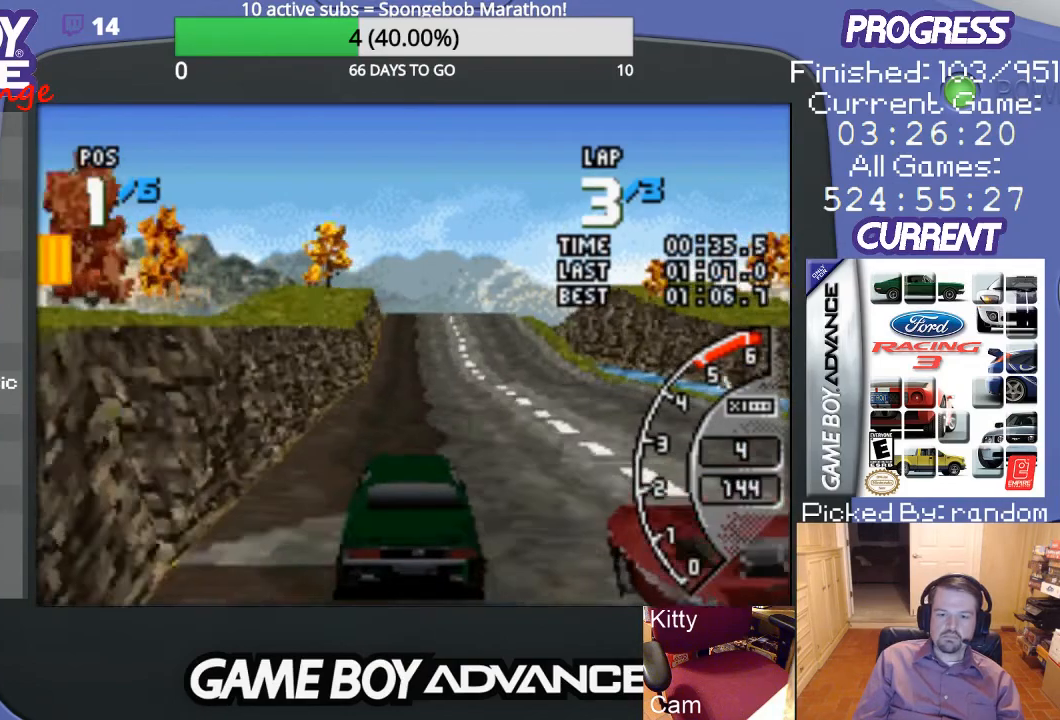
{"buttons": ["A", "DPAD_RIGHT"], "events": [[500, "DPAD_RIGHT", "down"]]}
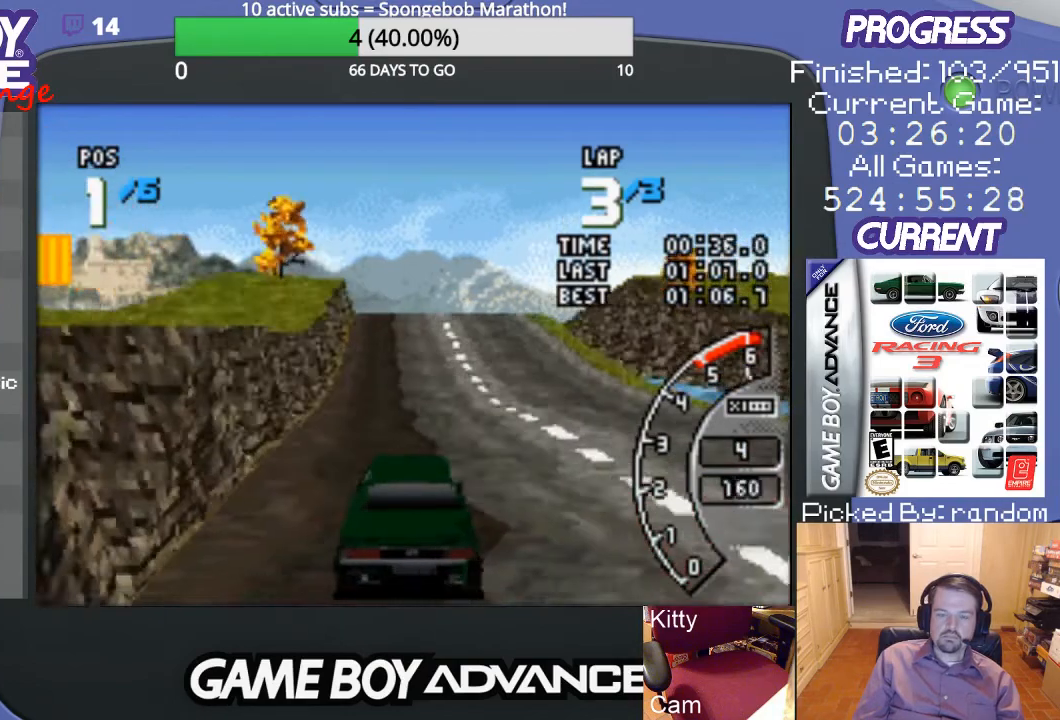
{"buttons": ["A"], "events": [[100, "DPAD_RIGHT", "up"]]}
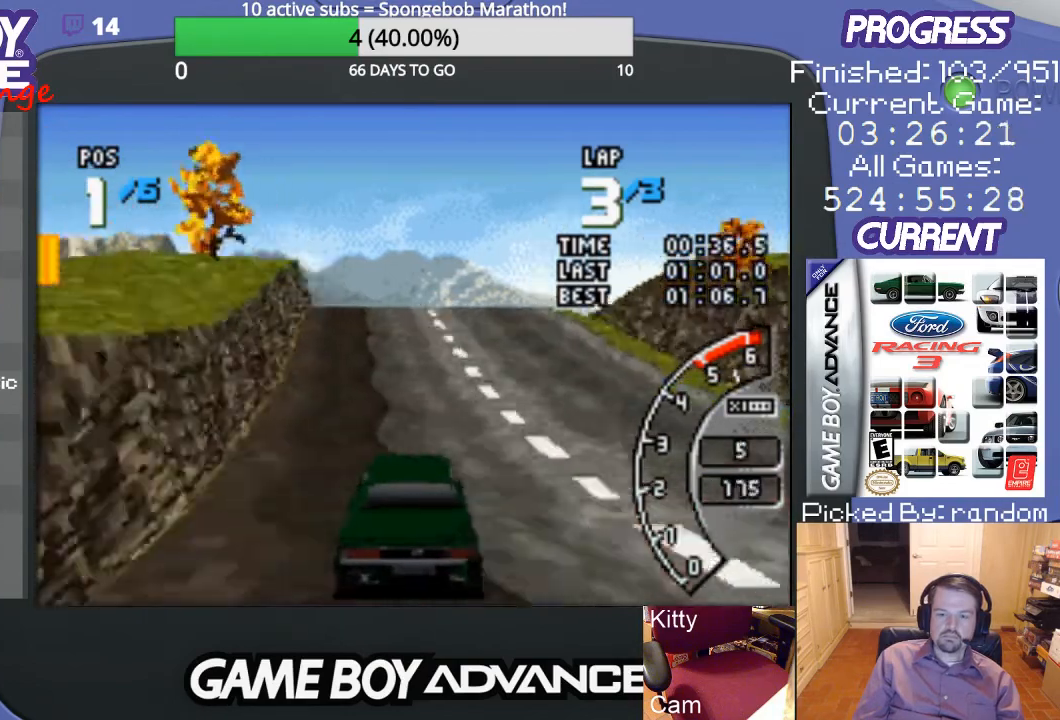
{"buttons": ["A"], "events": [[67, "DPAD_LEFT", "down"], [133, "DPAD_LEFT", "up"]]}
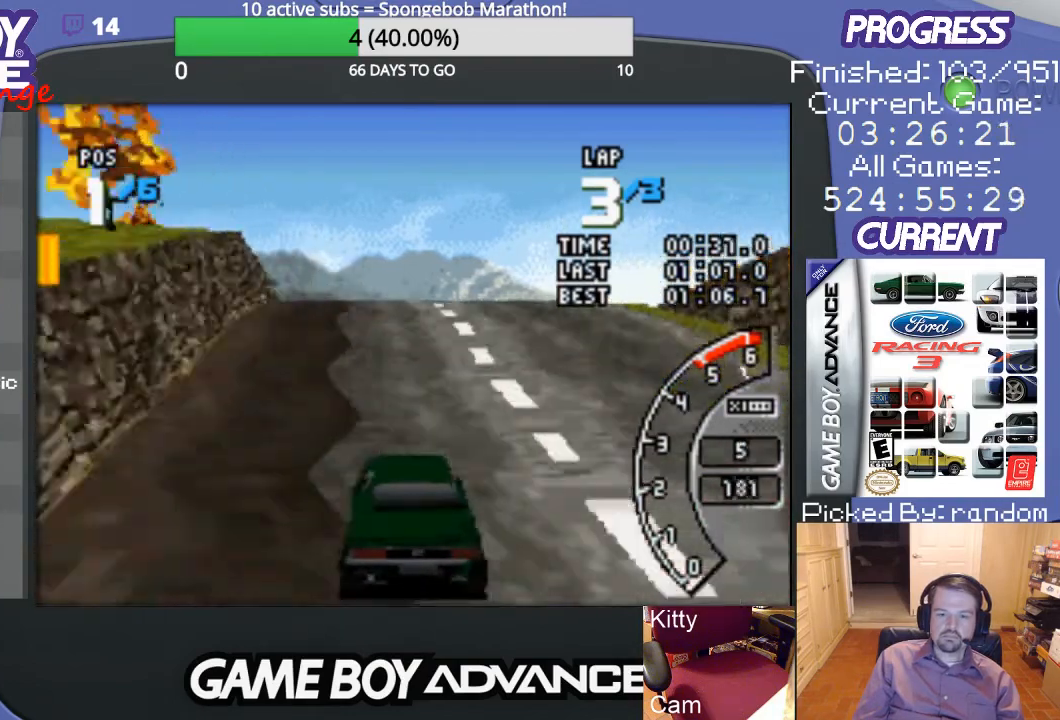
{"buttons": ["A"], "events": []}
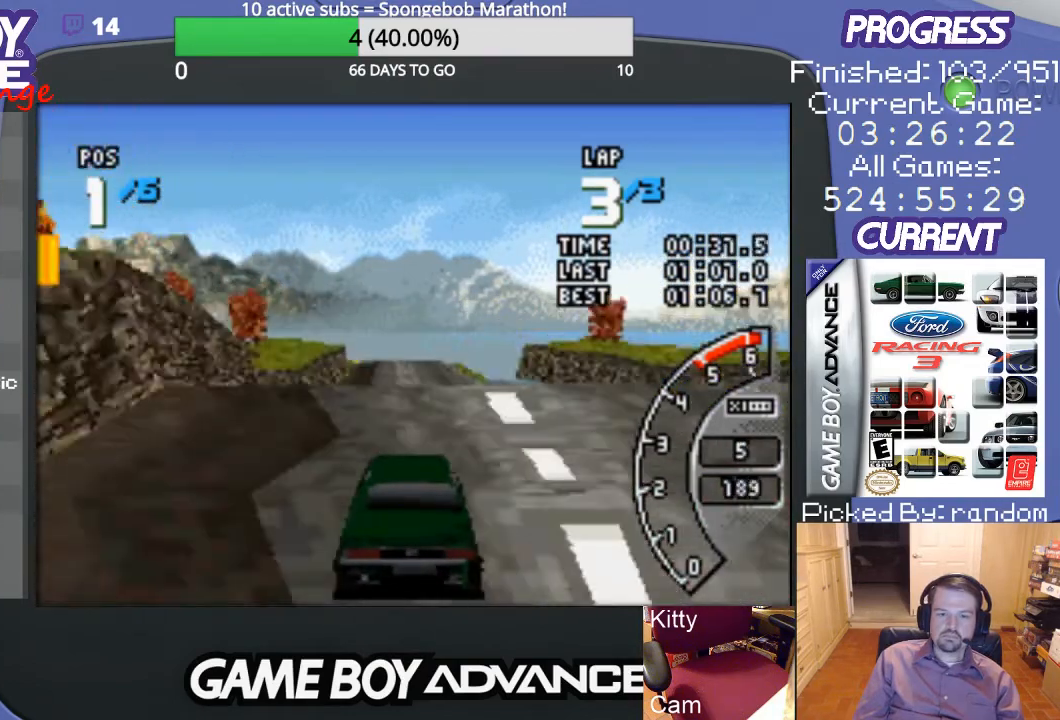
{"buttons": ["A"], "events": []}
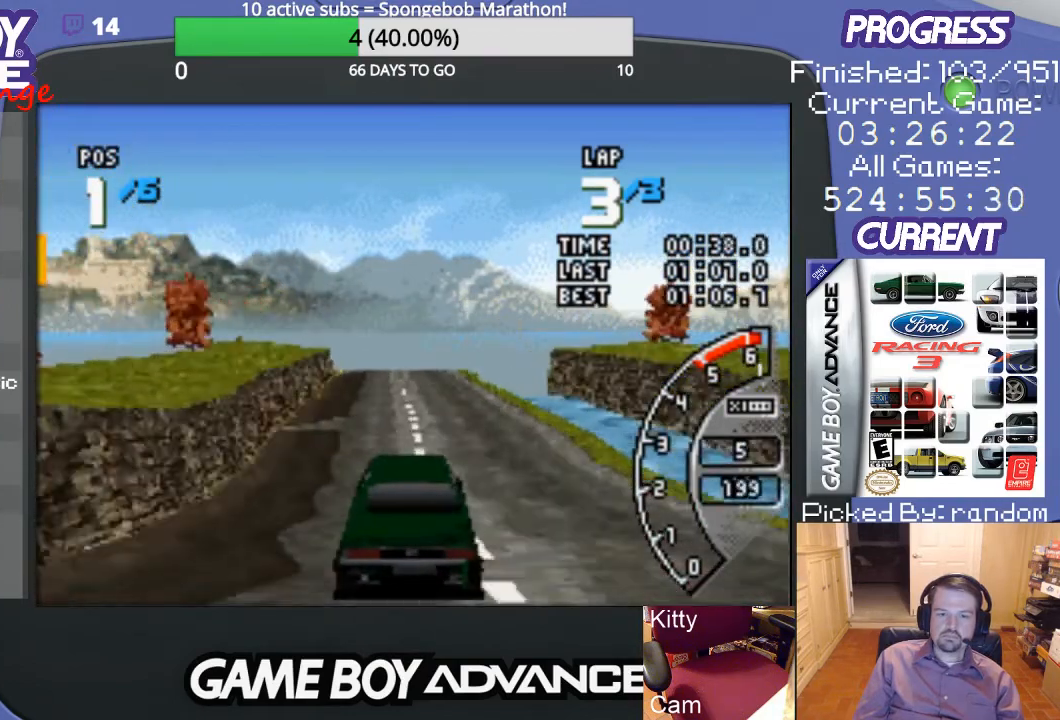
{"buttons": ["A"], "events": []}
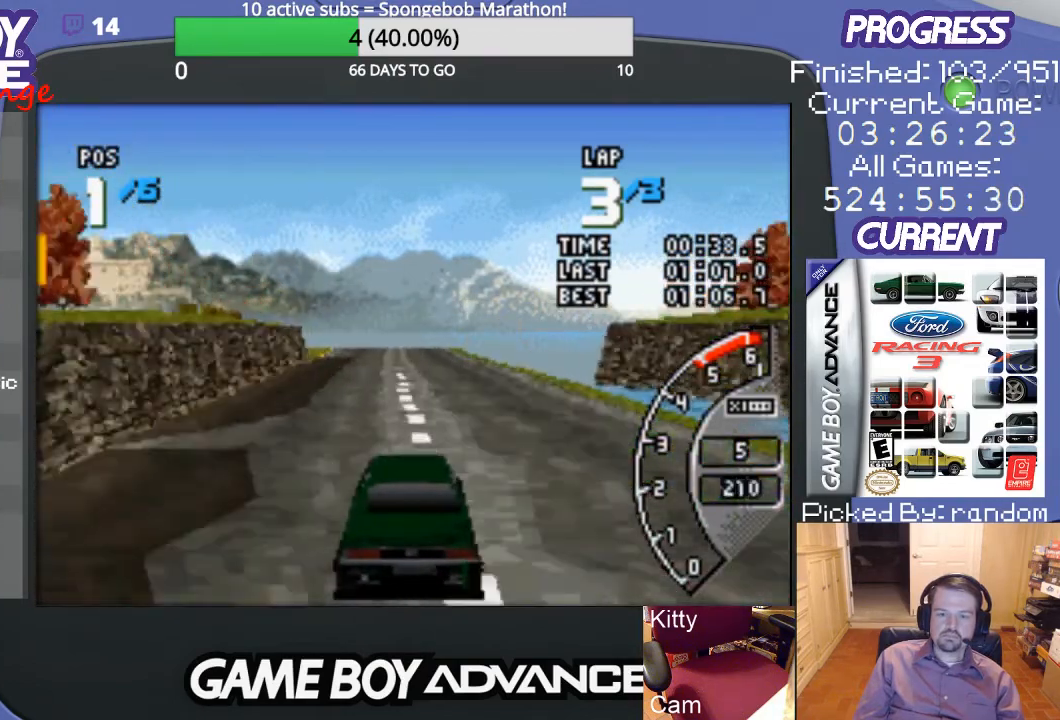
{"buttons": ["A"], "events": []}
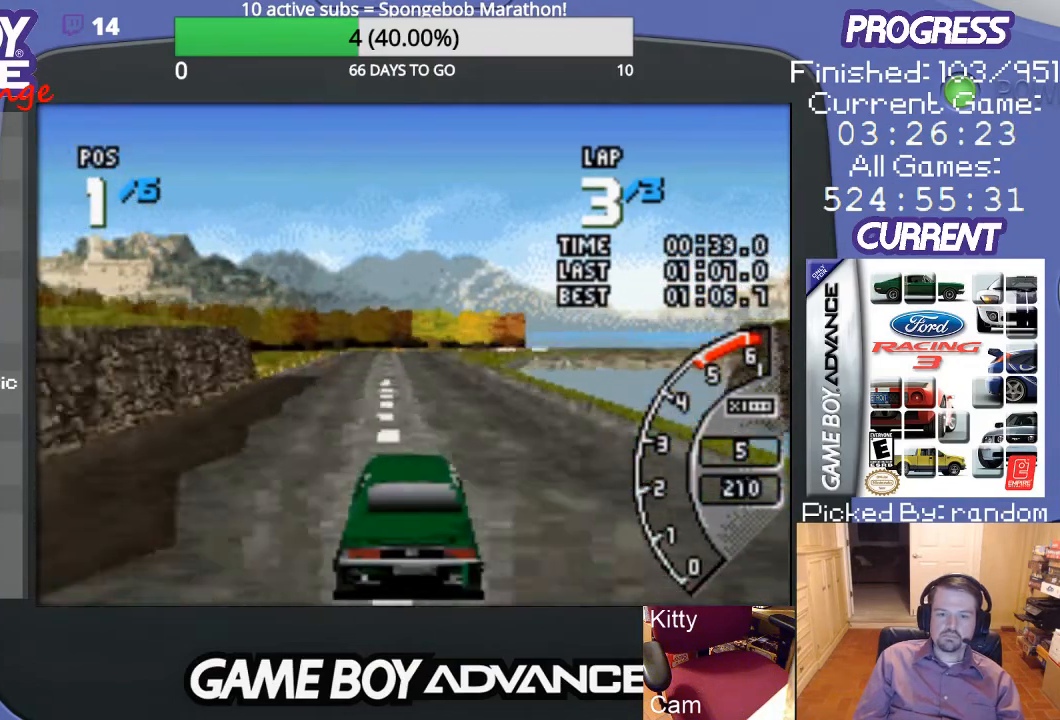
{"buttons": ["A"], "events": [[200, "DPAD_LEFT", "down"], [300, "DPAD_LEFT", "up"]]}
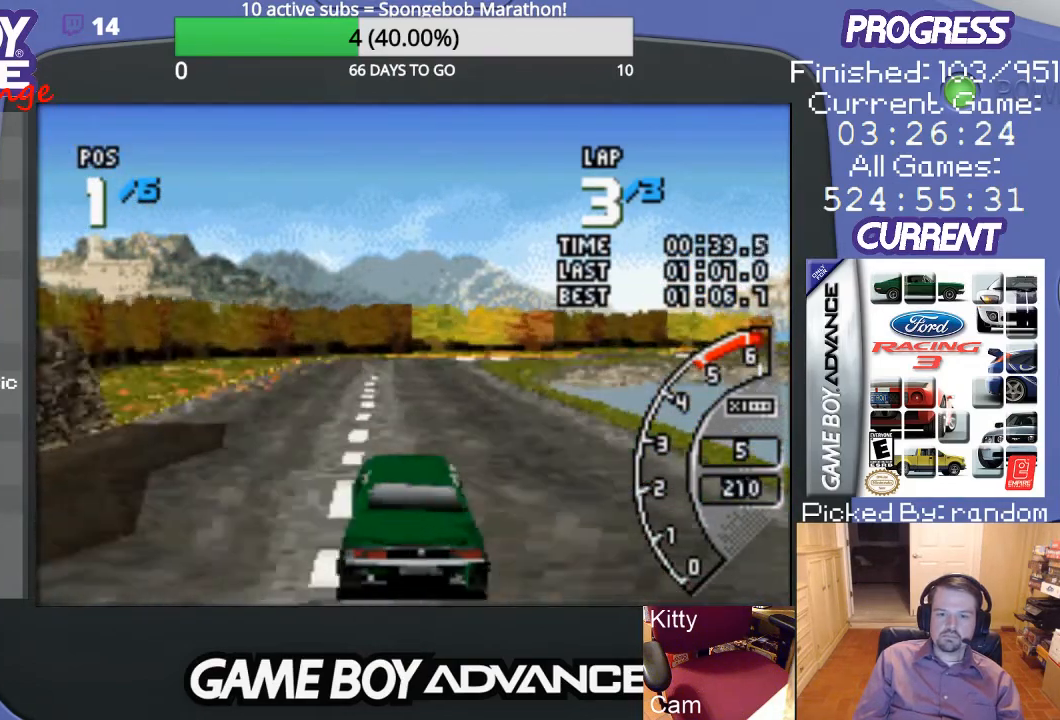
{"buttons": ["B", "DPAD_RIGHT"], "events": [[367, "B", "down"], [367, "DPAD_RIGHT", "down"], [400, "A", "up"]]}
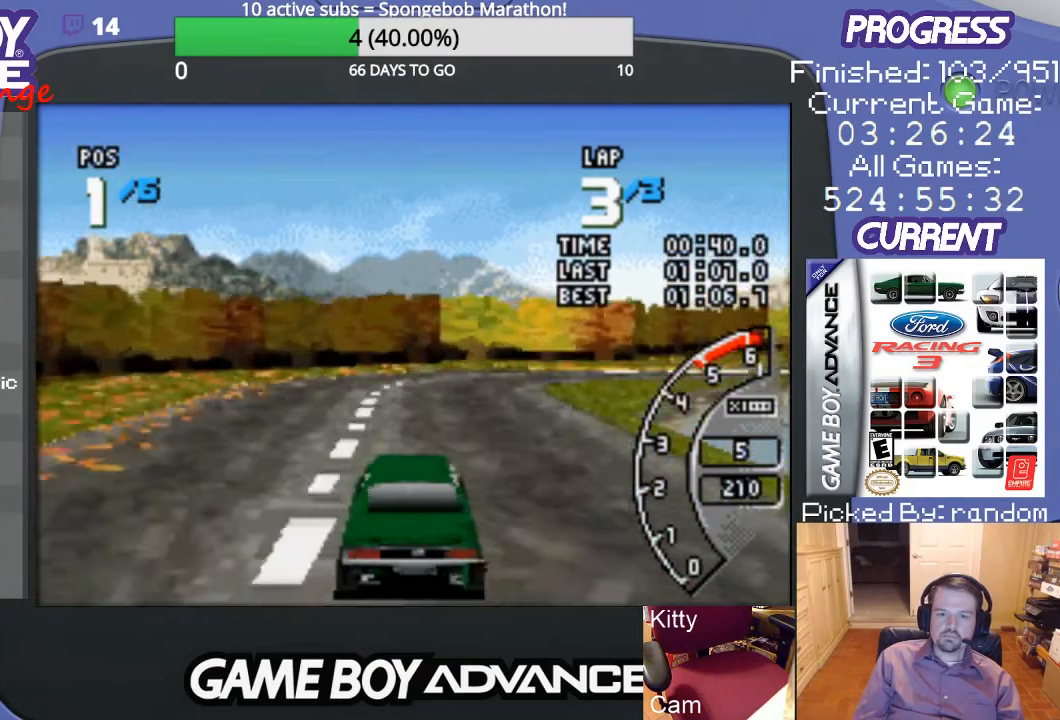
{"buttons": ["DPAD_UP", "DPAD_RIGHT"], "events": [[33, "DPAD_UP", "down"], [267, "B", "up"]]}
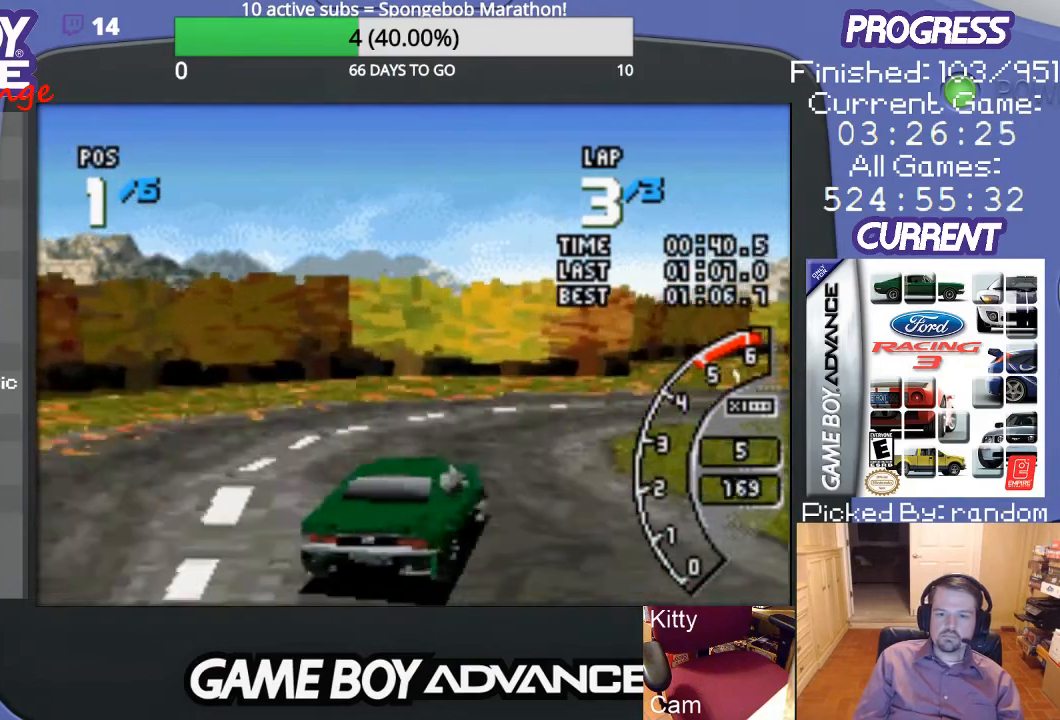
{"buttons": ["DPAD_UP", "DPAD_RIGHT"], "events": []}
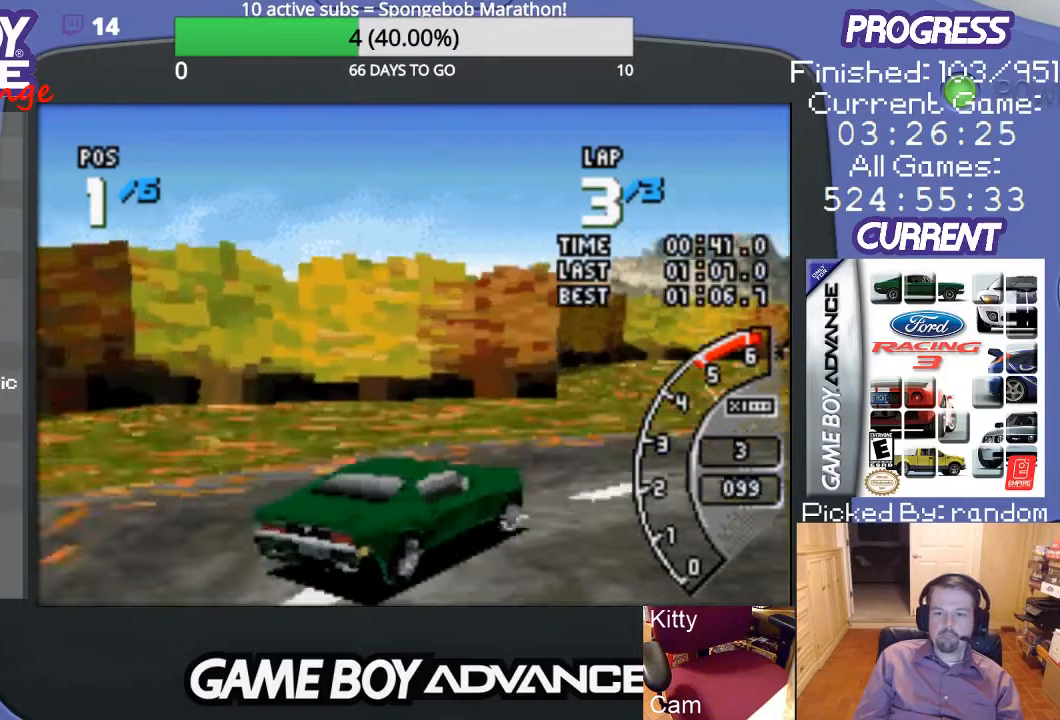
{"buttons": ["A", "DPAD_UP", "DPAD_RIGHT"], "events": [[433, "A", "down"]]}
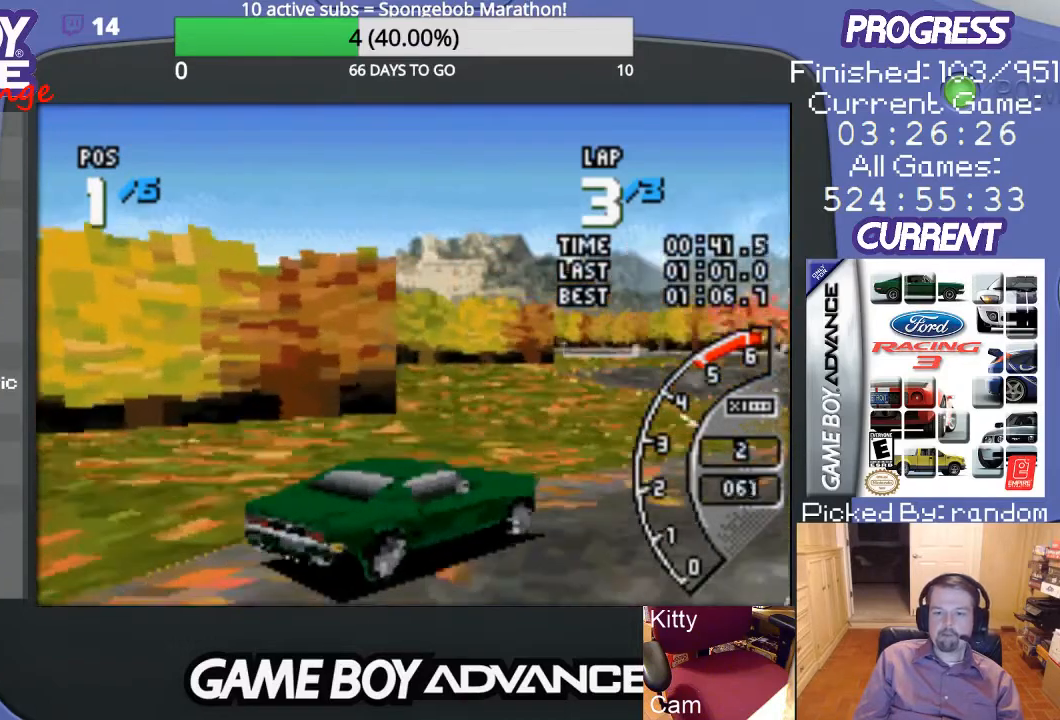
{"buttons": ["A"], "events": [[233, "DPAD_UP", "up"], [300, "DPAD_UP", "down"], [333, "DPAD_UP", "up"], [400, "DPAD_RIGHT", "up"]]}